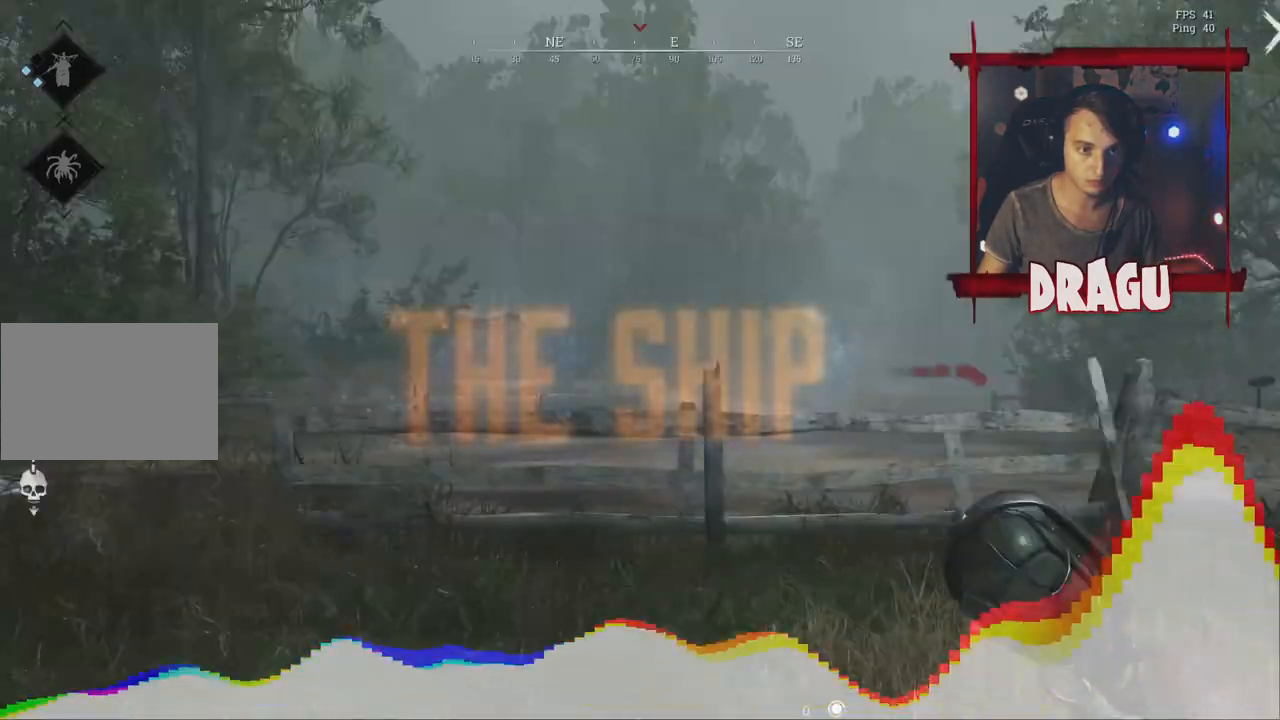
Gameplay with keyboard and mouse; each line is a JSON object with the keys and mouse buttons held at the frame after it. "events" lists presses ("down") and releases ("up") of "1", "2", "3", "4", "5", "a", "c", "ctrl", "d", "e", "f", "q", "r", "s", "shift", "space", "tab", "v", "w", "x", "y", "mouse_left", "mouse_wheel", "mouse_right", "mouse_mb4" and "mouse_mb5" between this image and that frame as [ms after this image, input, new state], when the widget could be followed in between. "mouse_left", "mouse_wheel", "mouse_right", "mouse_mb4", "mouse_mb5" = the "left", "wheel", "right", "mb4", "mb5" buttons of the "mouse" list. No other keys are recorded. "wheel" means that the mouse wheel is clicked or scrolled. Mouse movement is not recorded.
{"keys": ["shift", "w"], "mouse": [], "events": [[217, "a", "up"]]}
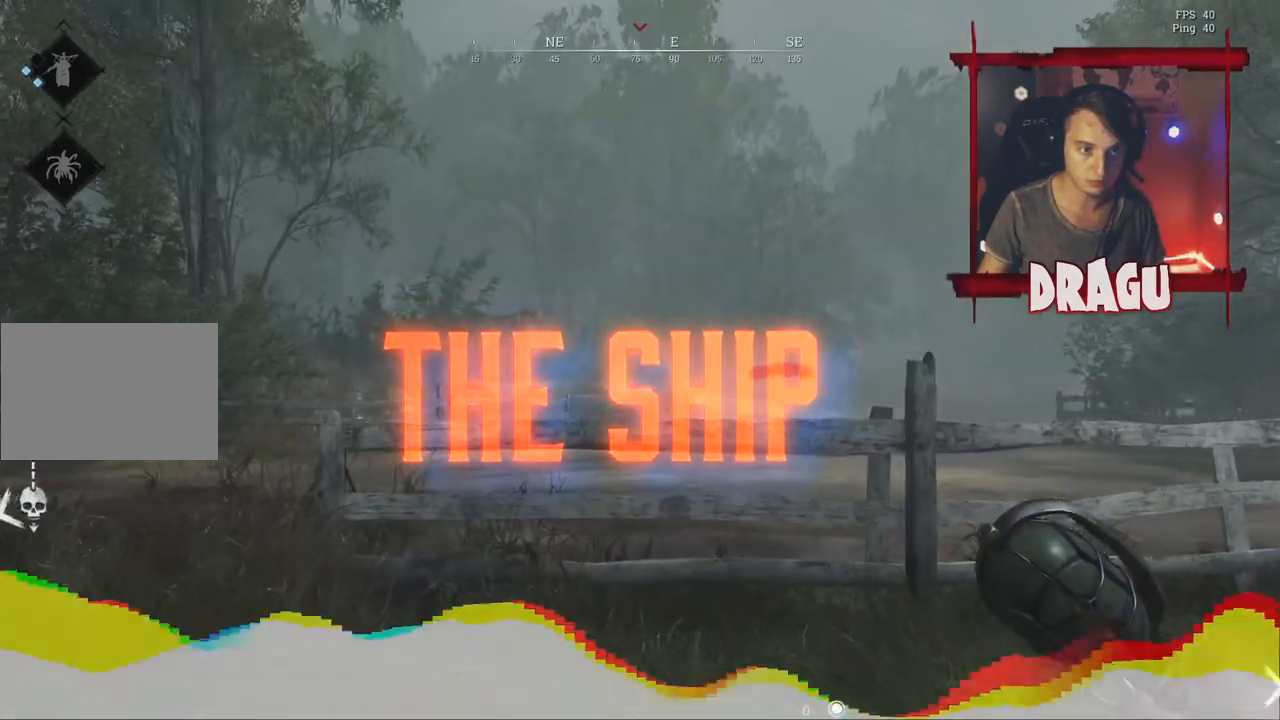
{"keys": ["a", "shift", "w"], "mouse": [], "events": [[100, "1", "down"], [200, "1", "up"], [367, "a", "down"]]}
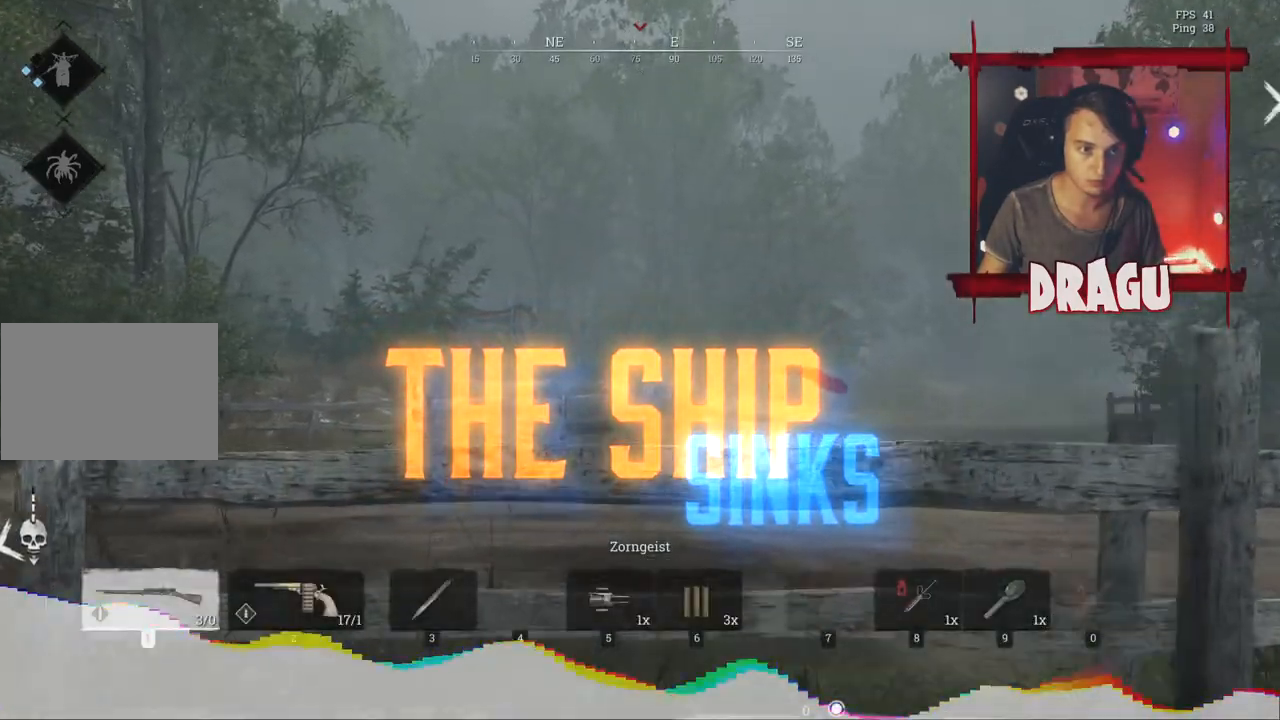
{"keys": ["a", "shift", "space", "w"], "mouse": [], "events": [[417, "space", "down"]]}
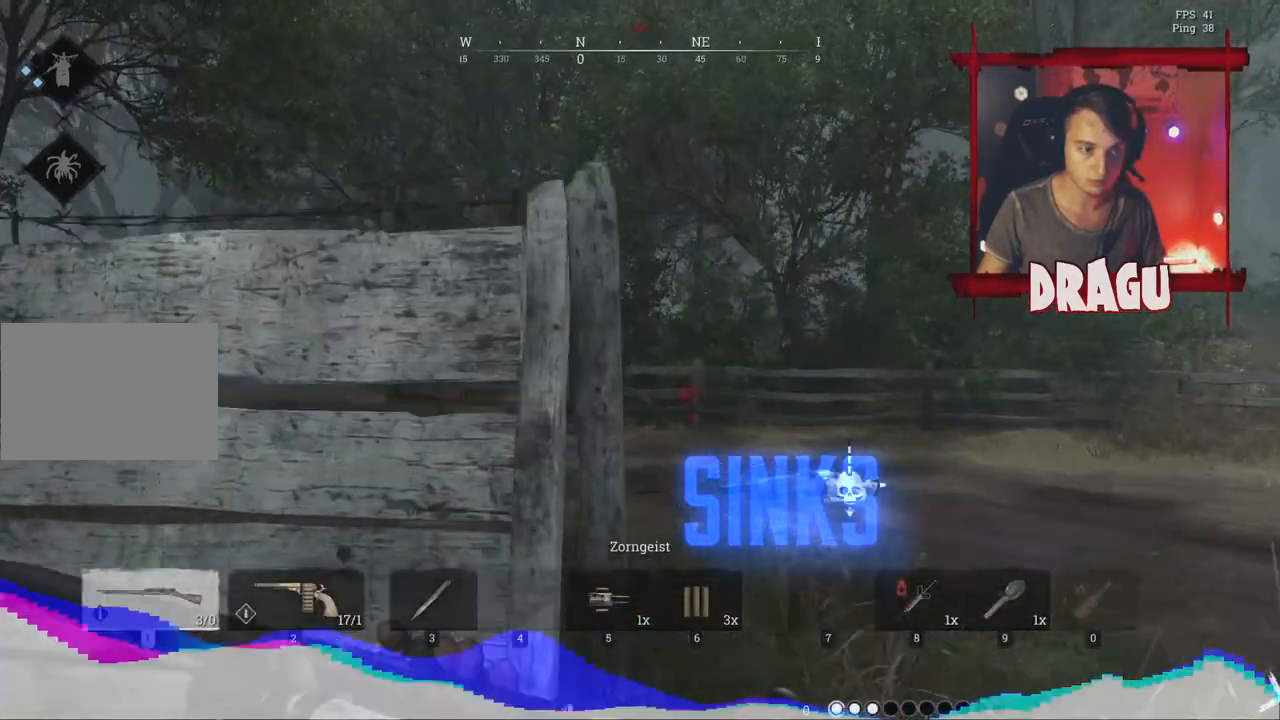
{"keys": ["a", "d", "w"], "mouse": [], "events": [[166, "space", "up"], [467, "d", "down"], [467, "shift", "up"]]}
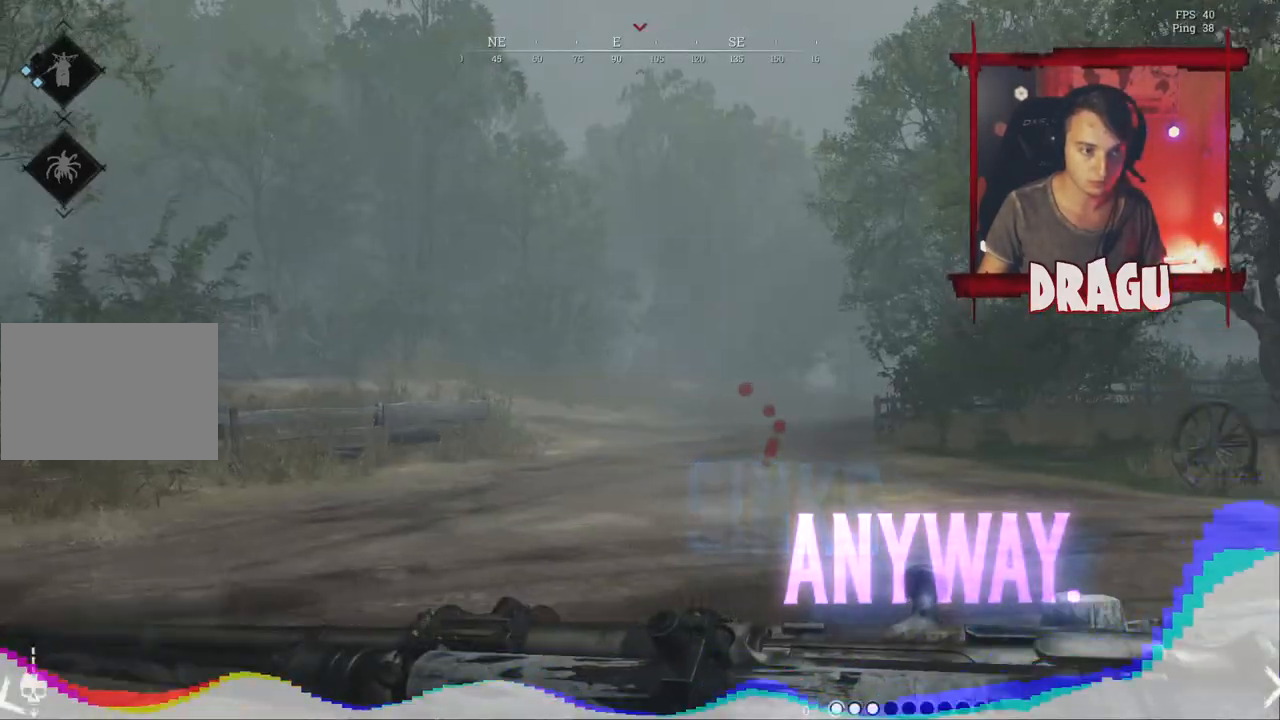
{"keys": ["d", "space"], "mouse": ["right"], "events": [[134, "a", "up"], [234, "w", "up"], [300, "space", "down"], [451, "mouse_right", "down"]]}
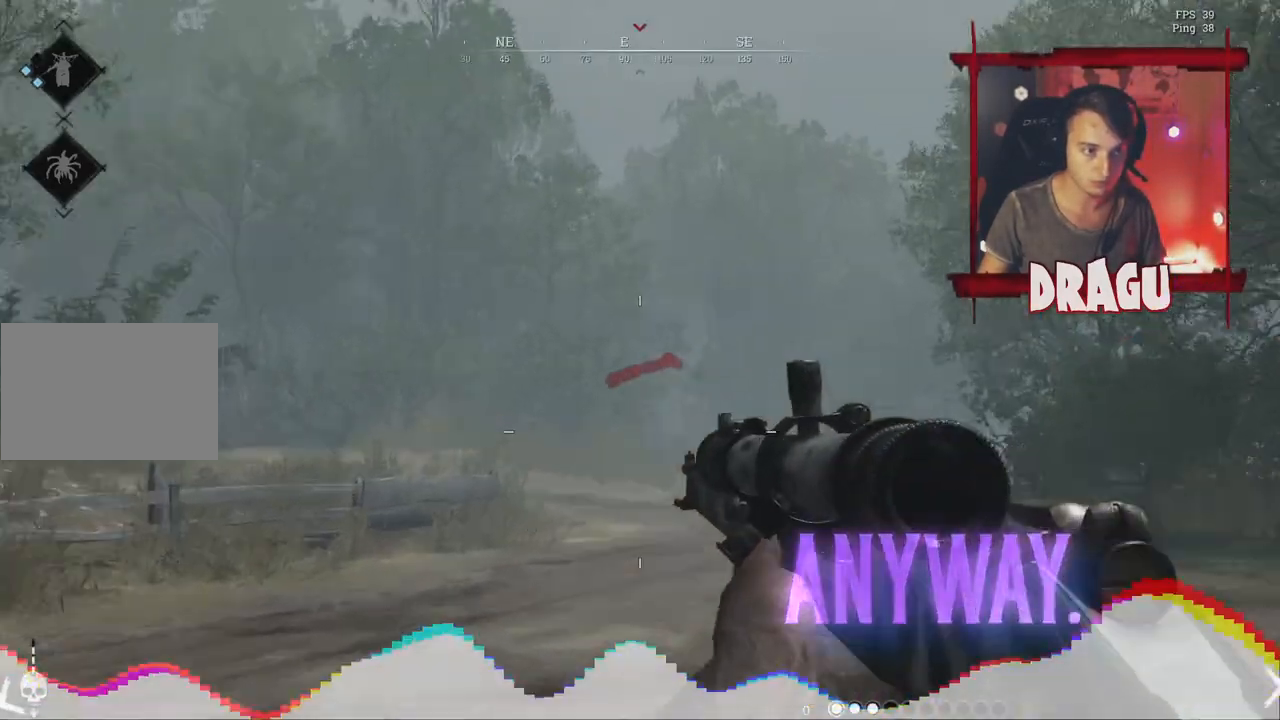
{"keys": ["a"], "mouse": ["right"], "events": [[33, "space", "up"], [150, "a", "down"], [283, "d", "up"]]}
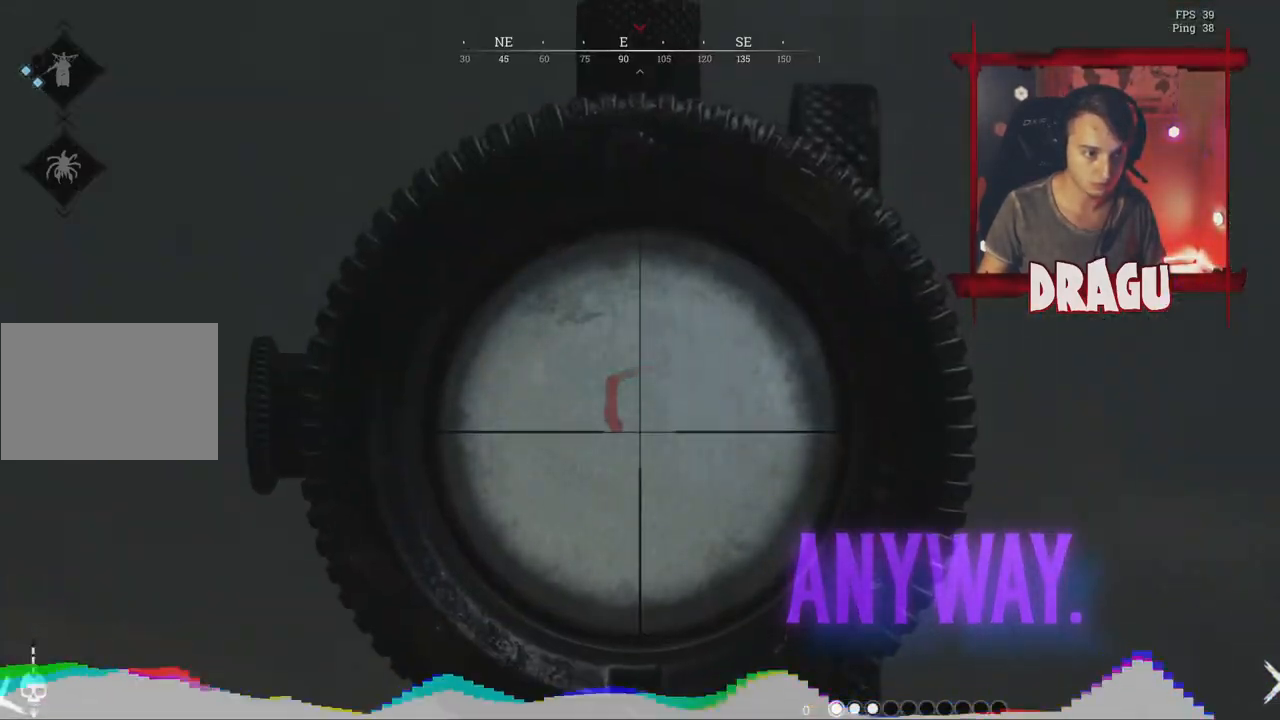
{"keys": ["a"], "mouse": ["right"], "events": []}
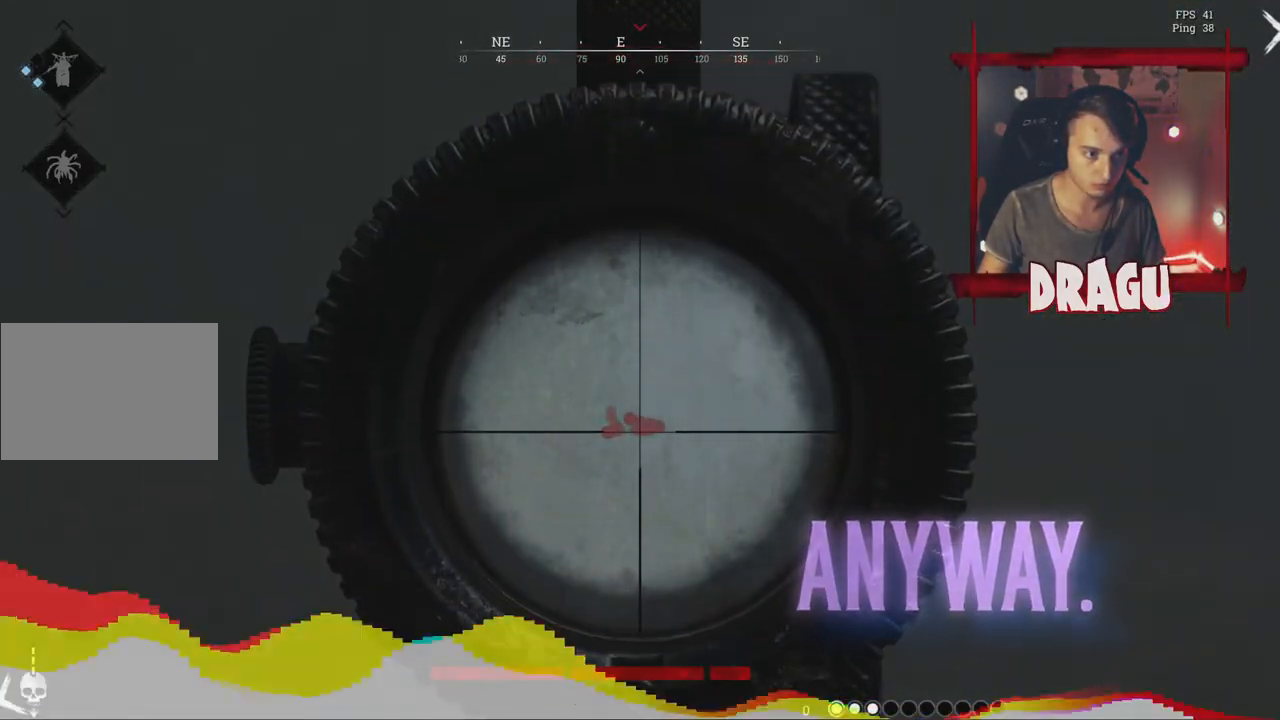
{"keys": ["a"], "mouse": ["right"], "events": []}
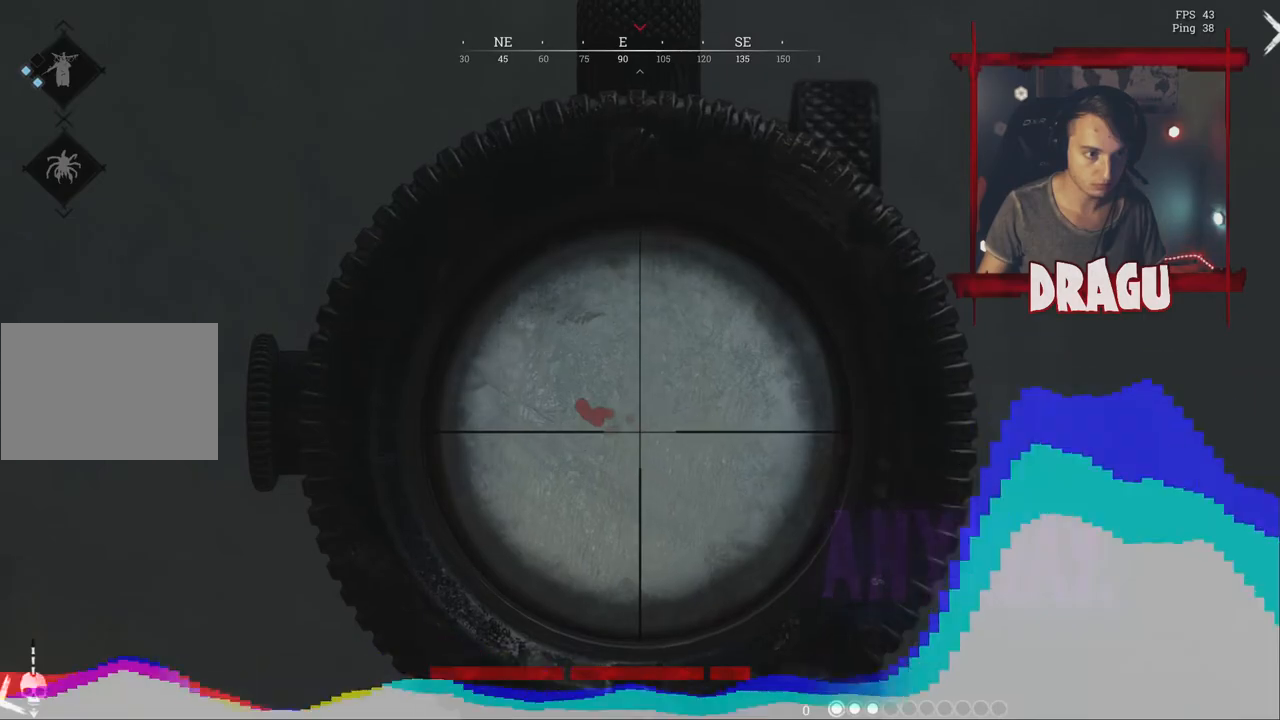
{"keys": ["a"], "mouse": ["left", "right"], "events": [[384, "mouse_left", "down"]]}
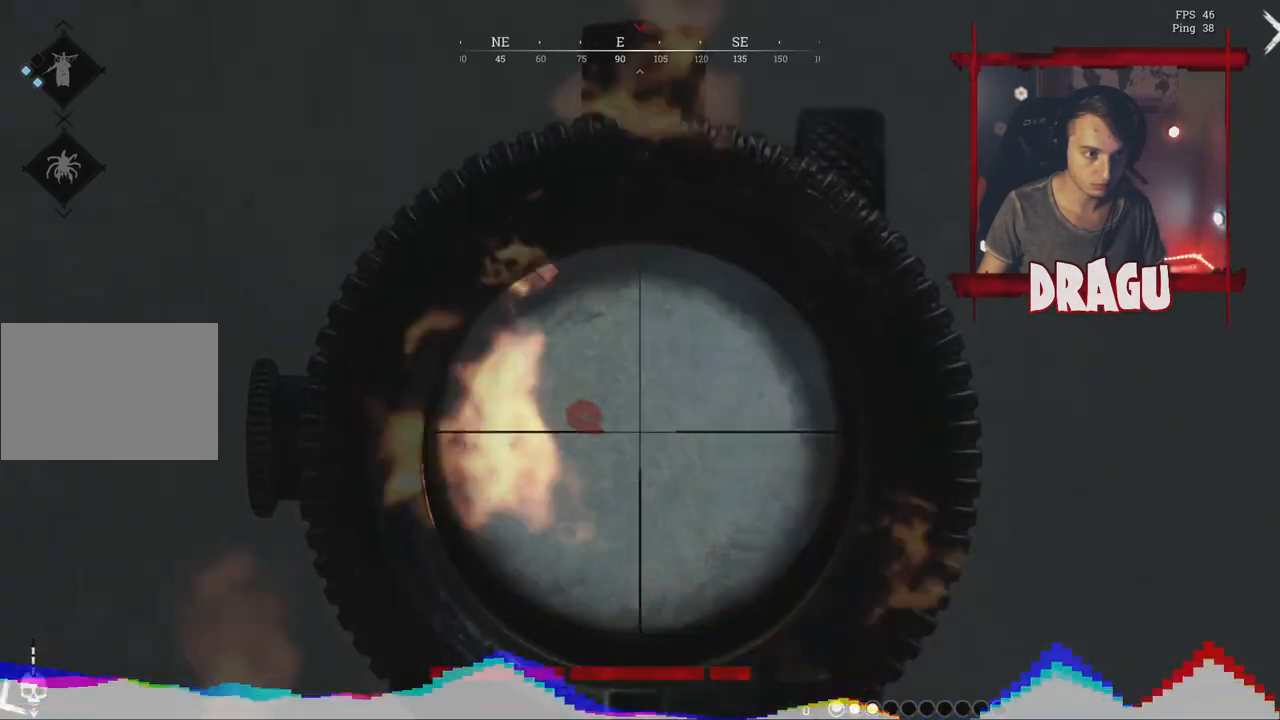
{"keys": ["a", "shift", "w"], "mouse": [], "events": [[83, "mouse_left", "up"], [183, "mouse_right", "up"], [183, "shift", "down"], [183, "w", "down"]]}
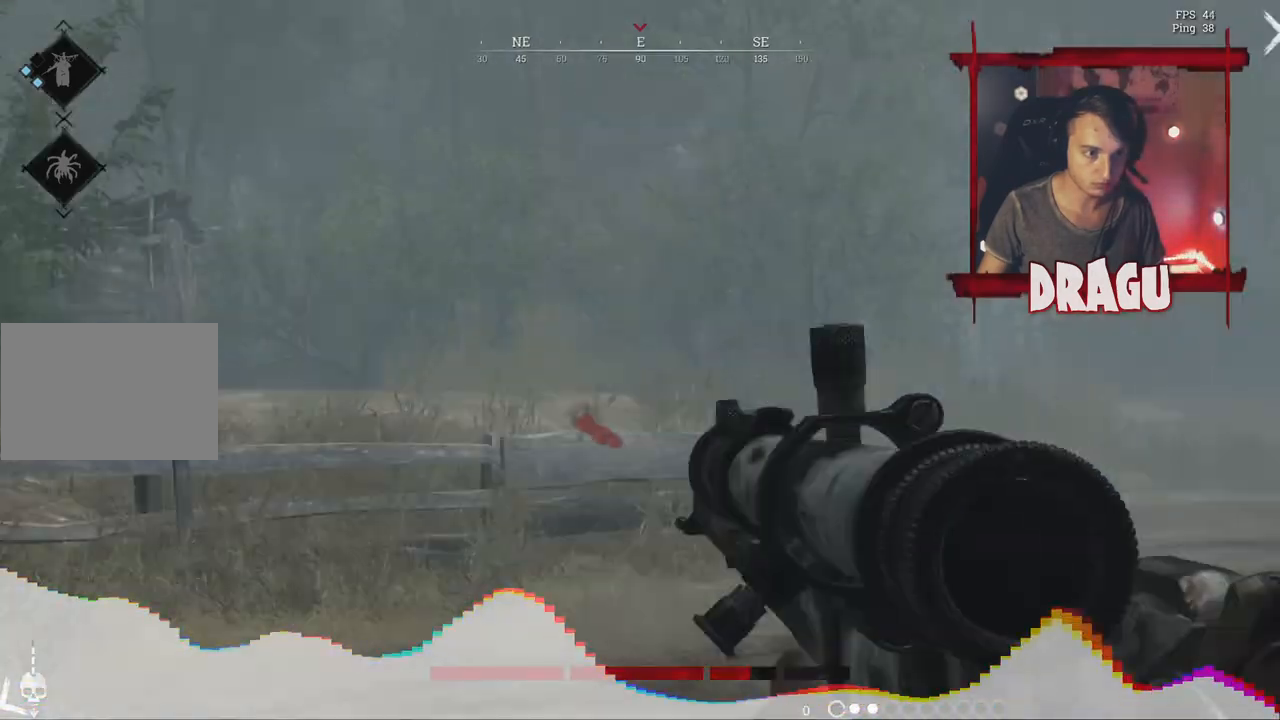
{"keys": ["a", "shift", "w"], "mouse": [], "events": []}
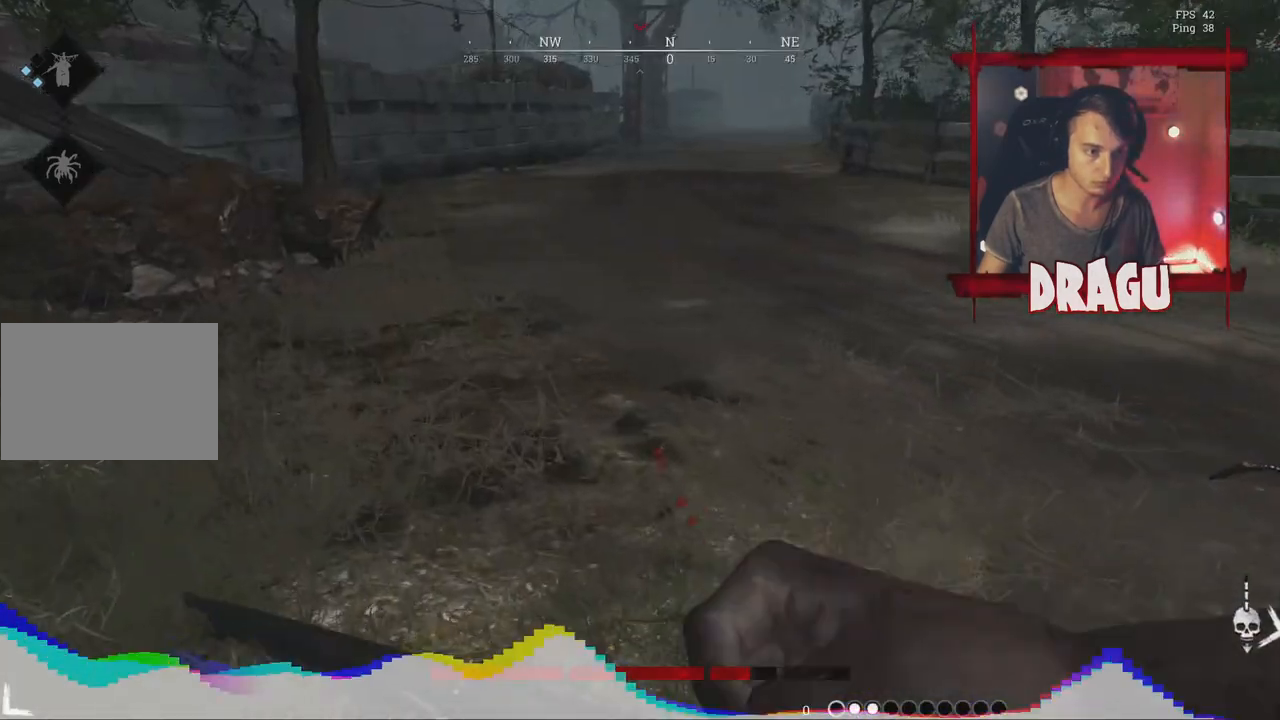
{"keys": ["a", "shift", "w"], "mouse": [], "events": []}
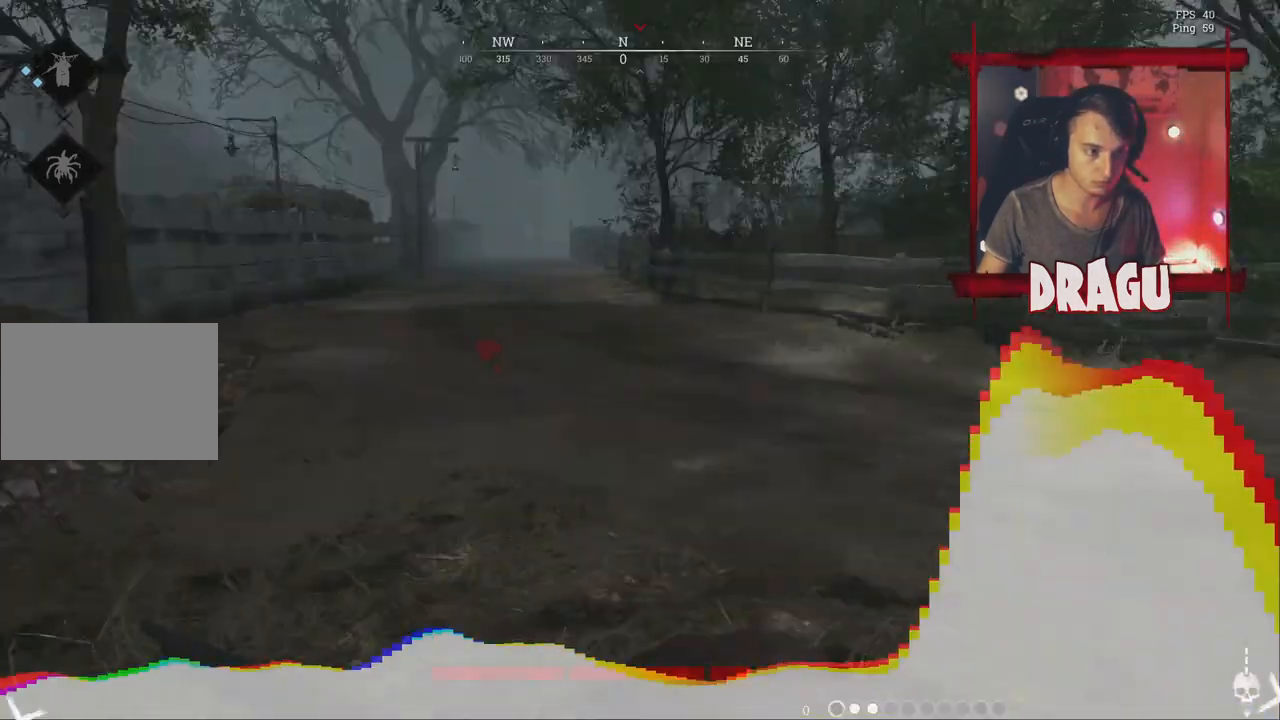
{"keys": ["a", "shift", "w"], "mouse": [], "events": []}
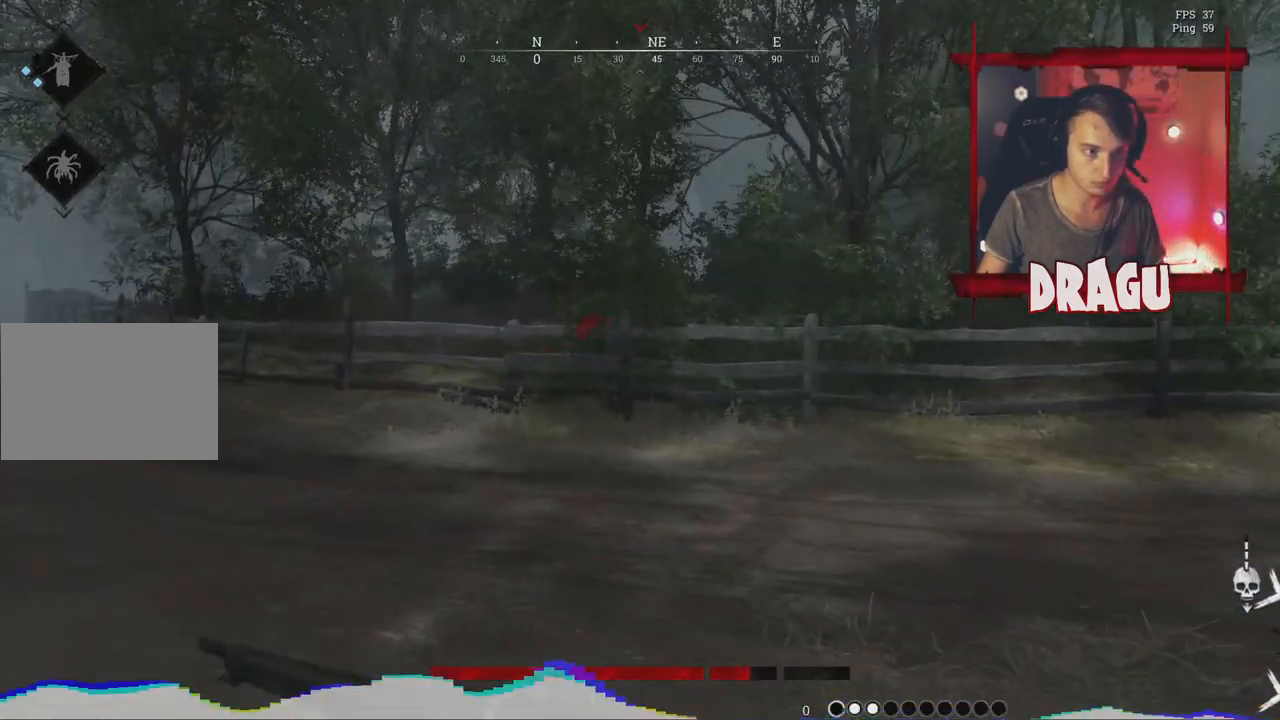
{"keys": ["shift", "w"], "mouse": [], "events": [[150, "shift", "up"], [200, "shift", "down"], [300, "a", "up"]]}
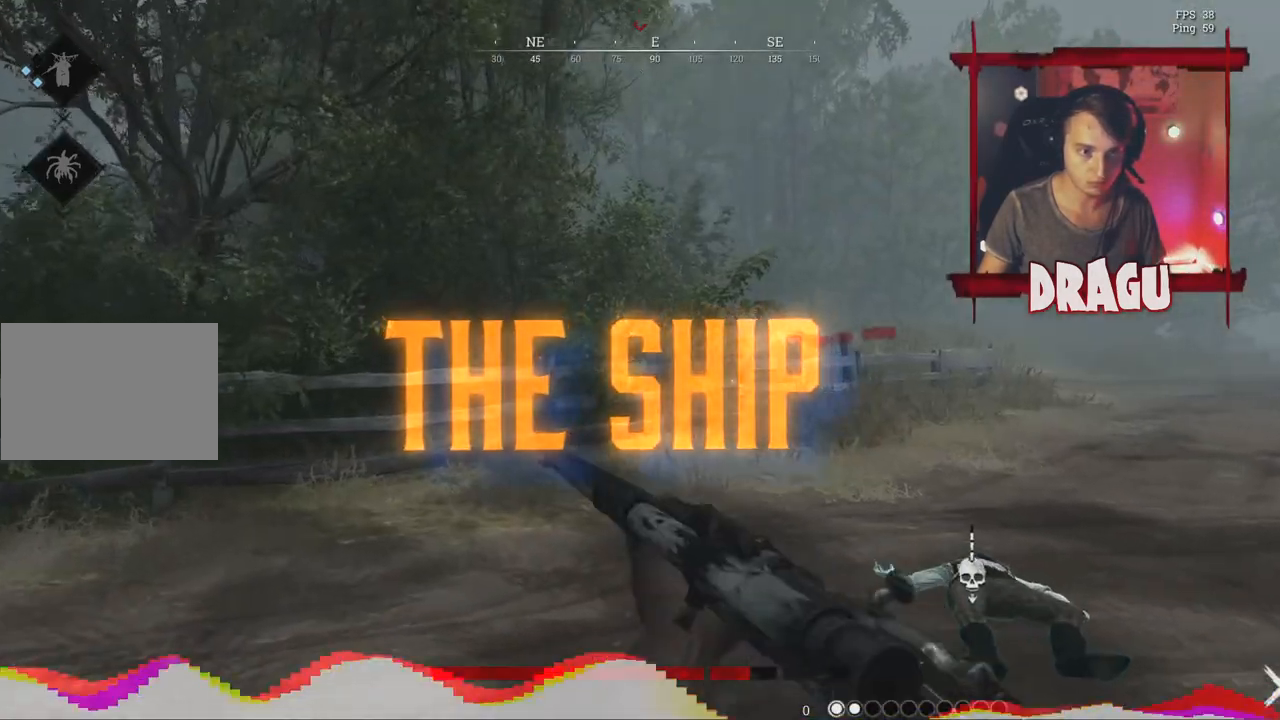
{"keys": ["d", "shift", "w"], "mouse": [], "events": [[67, "d", "down"]]}
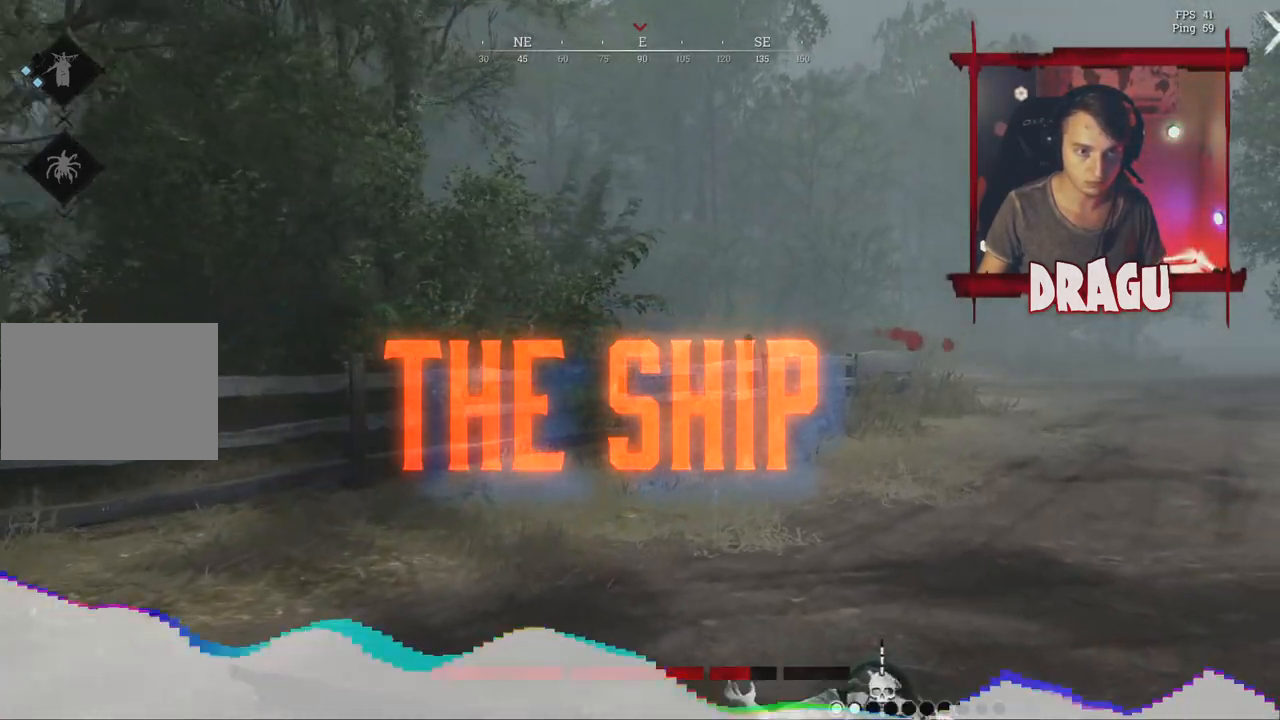
{"keys": ["d", "w"], "mouse": [], "events": [[33, "shift", "up"], [417, "ctrl", "down"], [500, "ctrl", "up"]]}